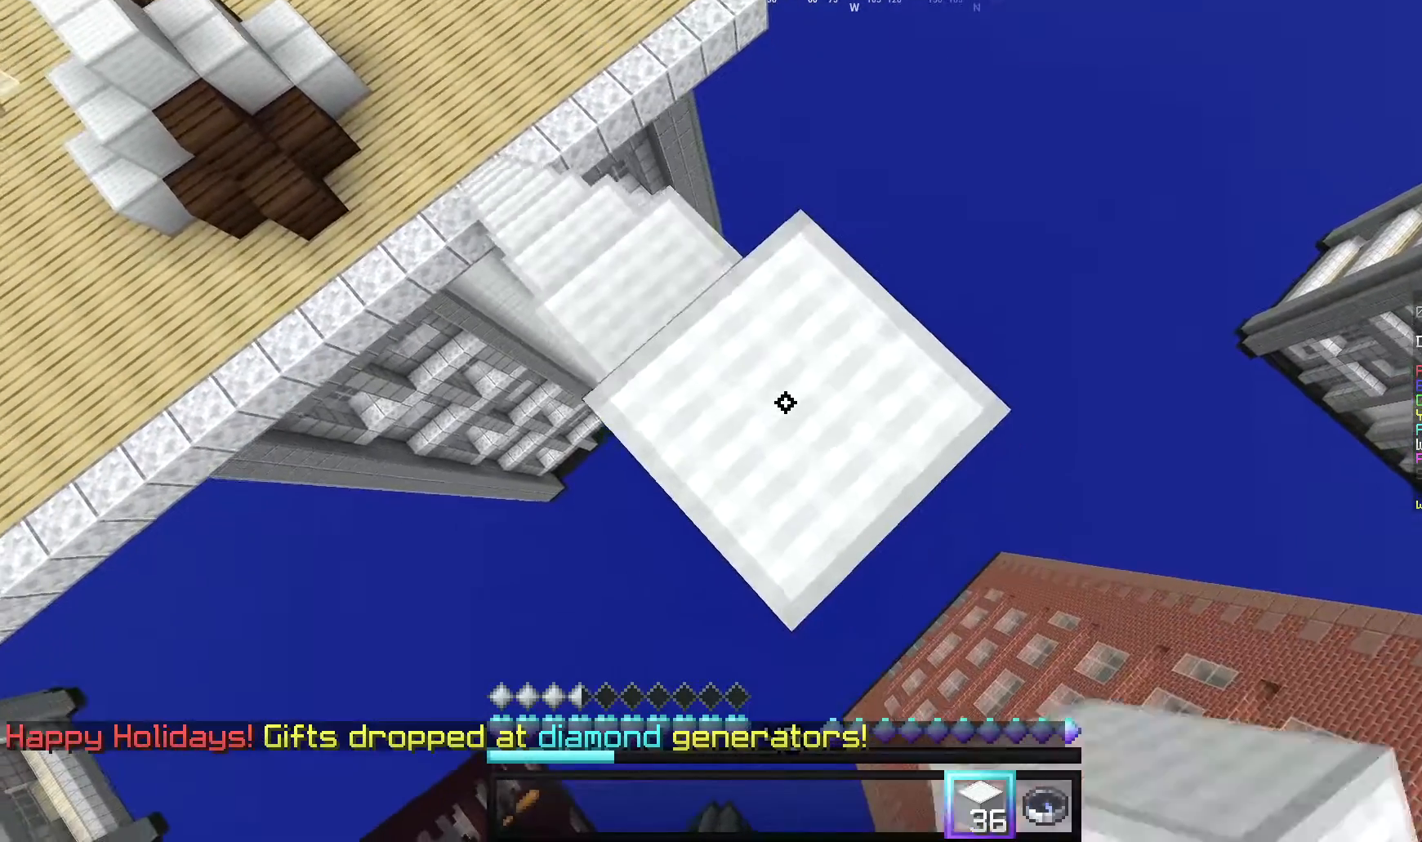
Gameplay with keyboard and mouse; each line is a JSON object with the keys and mouse buttons held at the frame after it. "events" lists presses ("down") and releases ("up") of "a", "d", "s", "w", "mouse_left" and "mouse_right" between this image and that frame as [ms after this image, input, new state], when the widget could be followed in between. "mouse_left", "mouse_right" = the "left", "right" buttons of the "mouse" list. No other keys are recorded. Fast repeated clicks can show as one long hold. Mouse movement is not recorded.
{"keys": ["d", "s"], "mouse": ["right"], "events": [[40, "mouse_right", "up"], [340, "mouse_right", "down"], [460, "mouse_right", "up"], [500, "mouse_right", "down"]]}
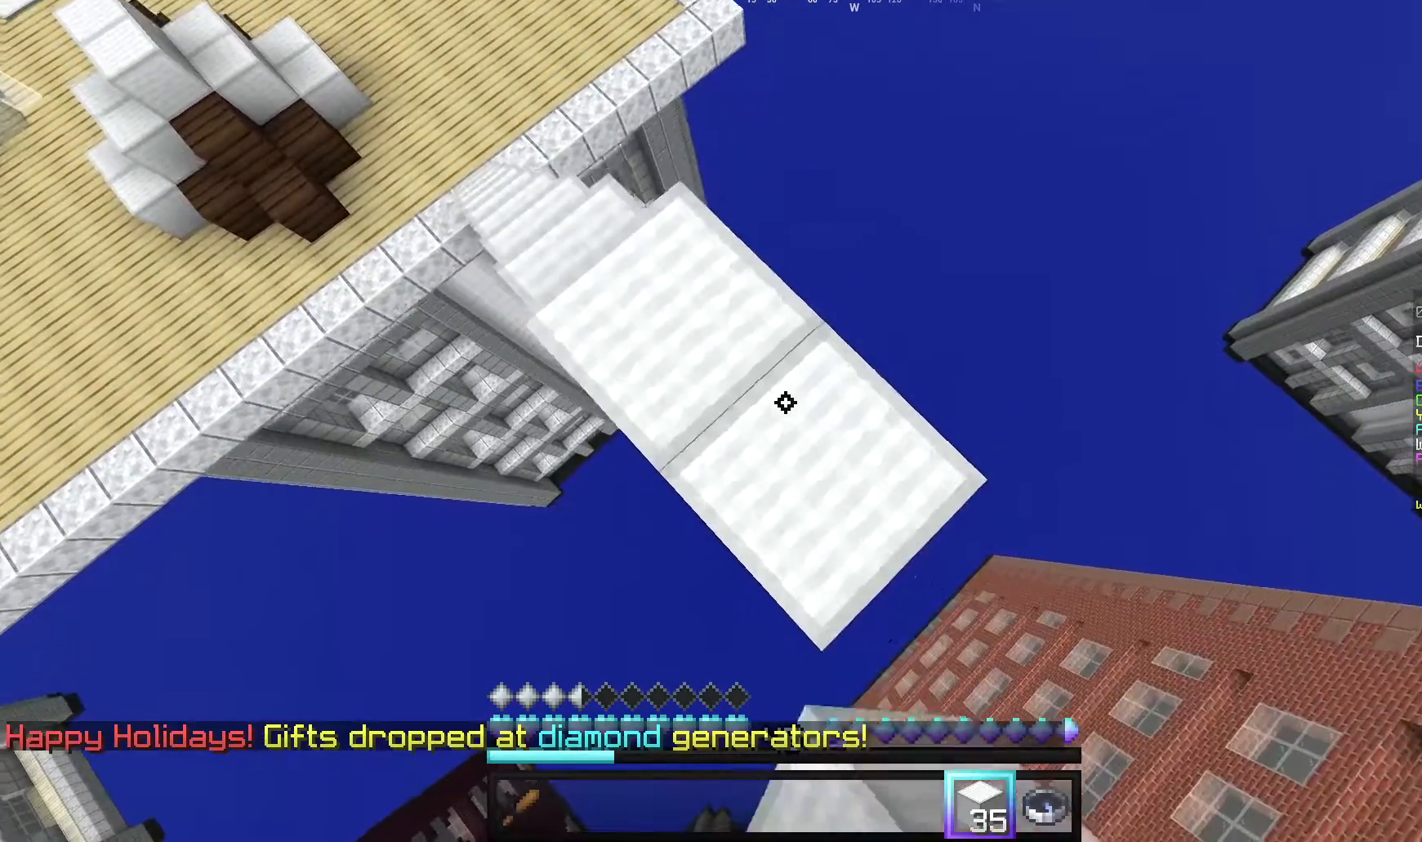
{"keys": ["d", "s"], "mouse": ["right"], "events": [[120, "mouse_right", "up"], [440, "mouse_right", "down"]]}
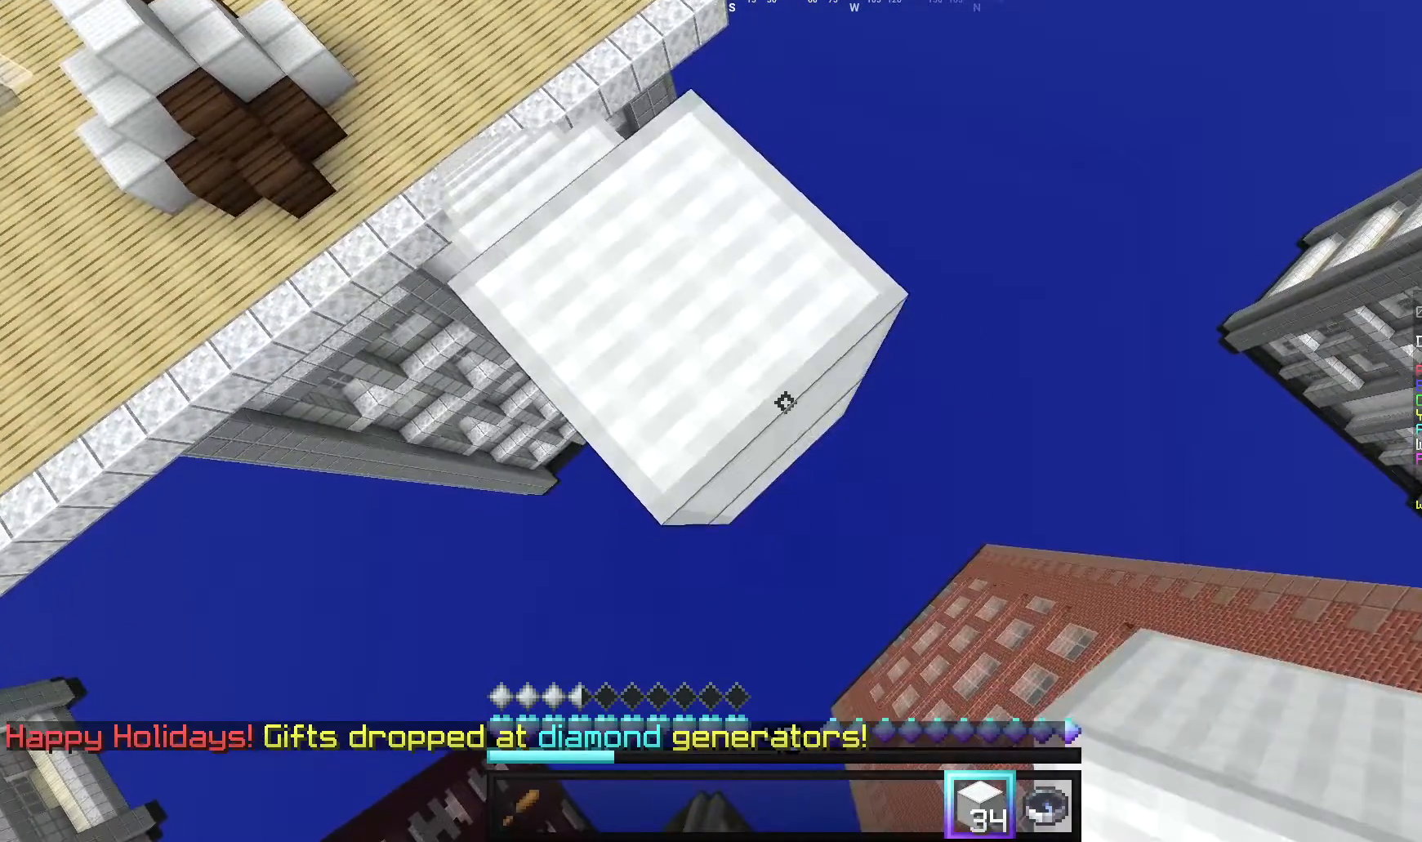
{"keys": ["d", "s"], "mouse": ["right"], "events": []}
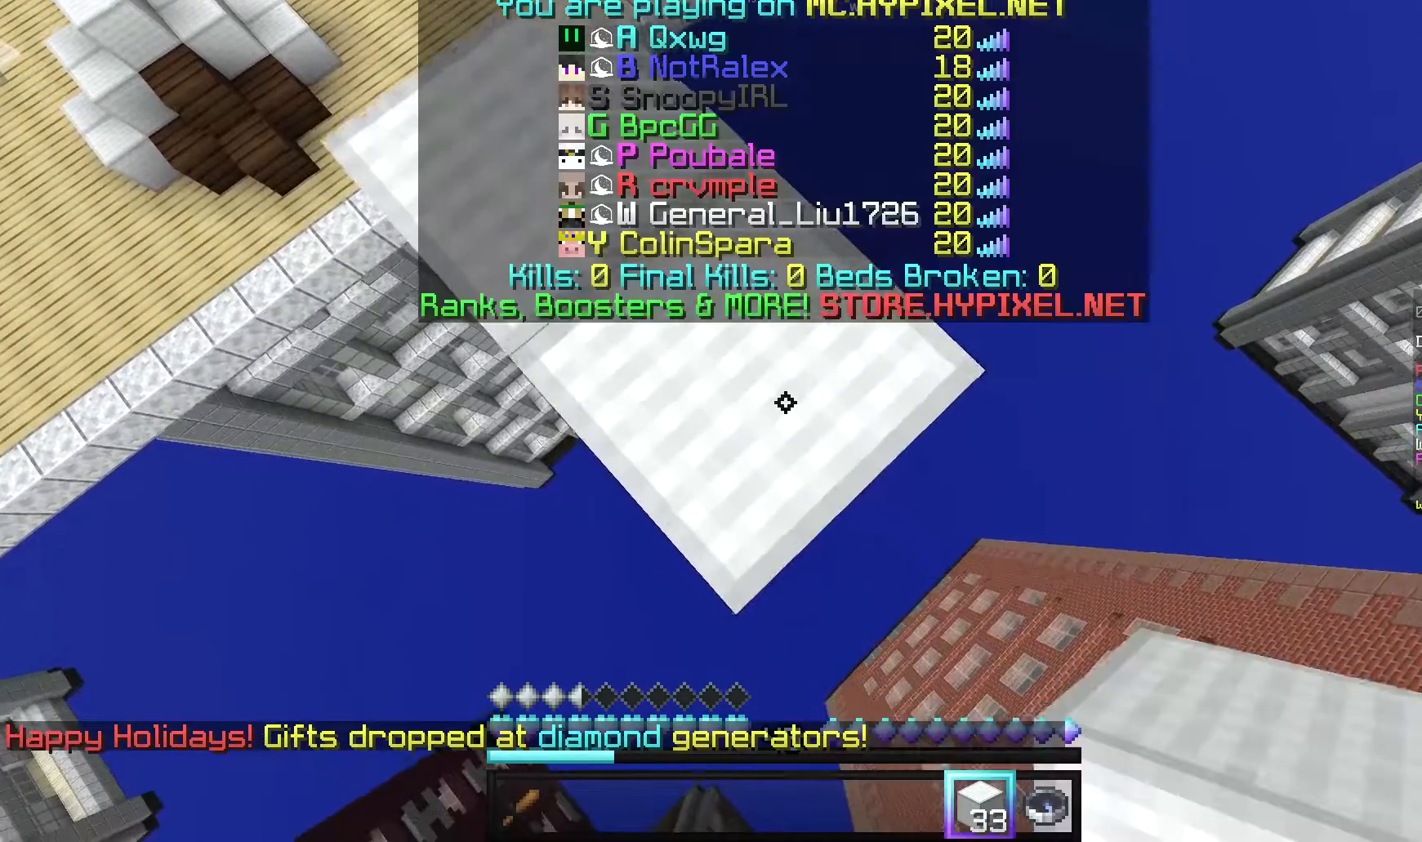
{"keys": ["d", "s"], "mouse": ["right"], "events": []}
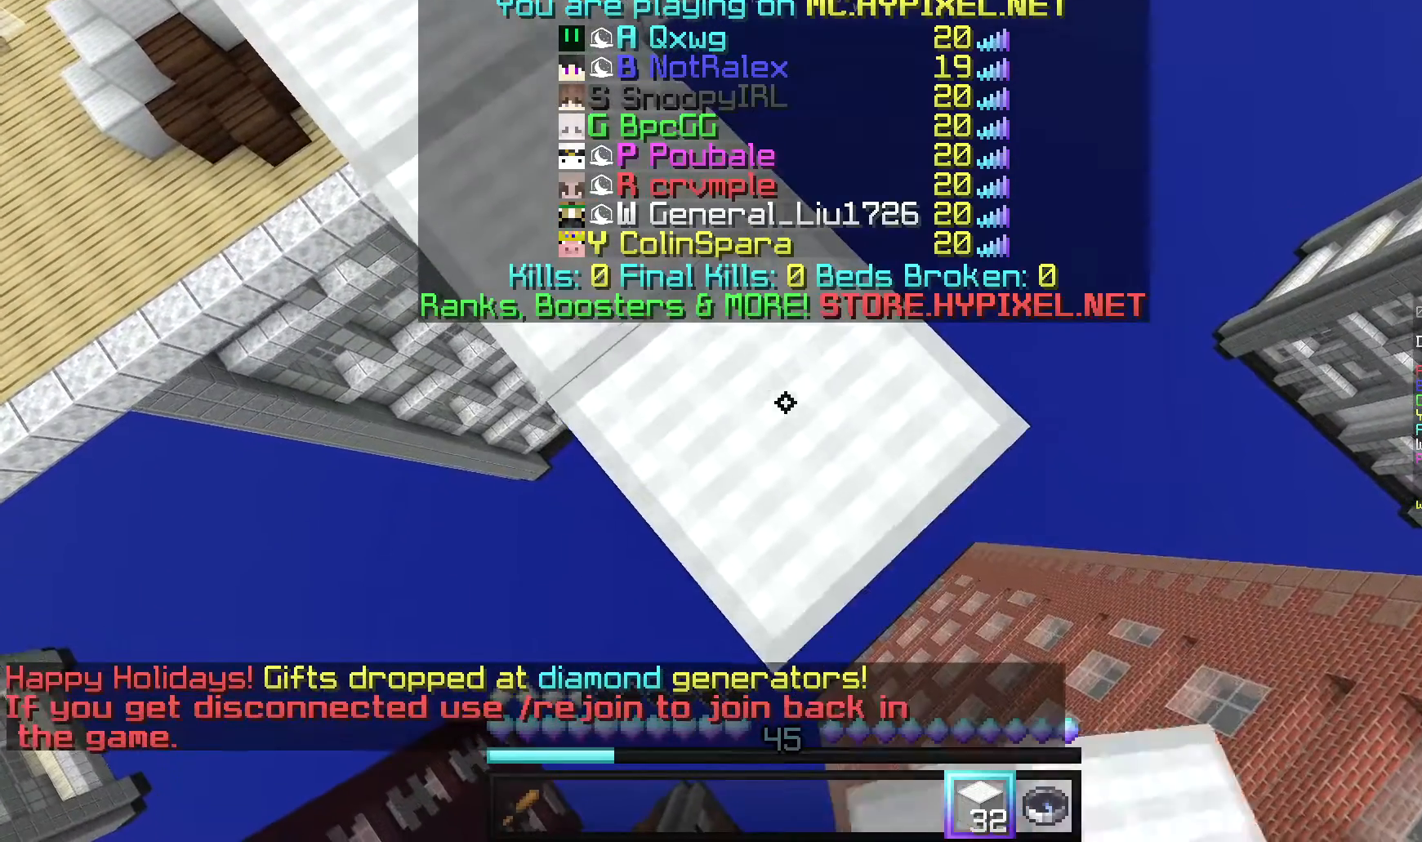
{"keys": ["d", "s"], "mouse": ["right"], "events": []}
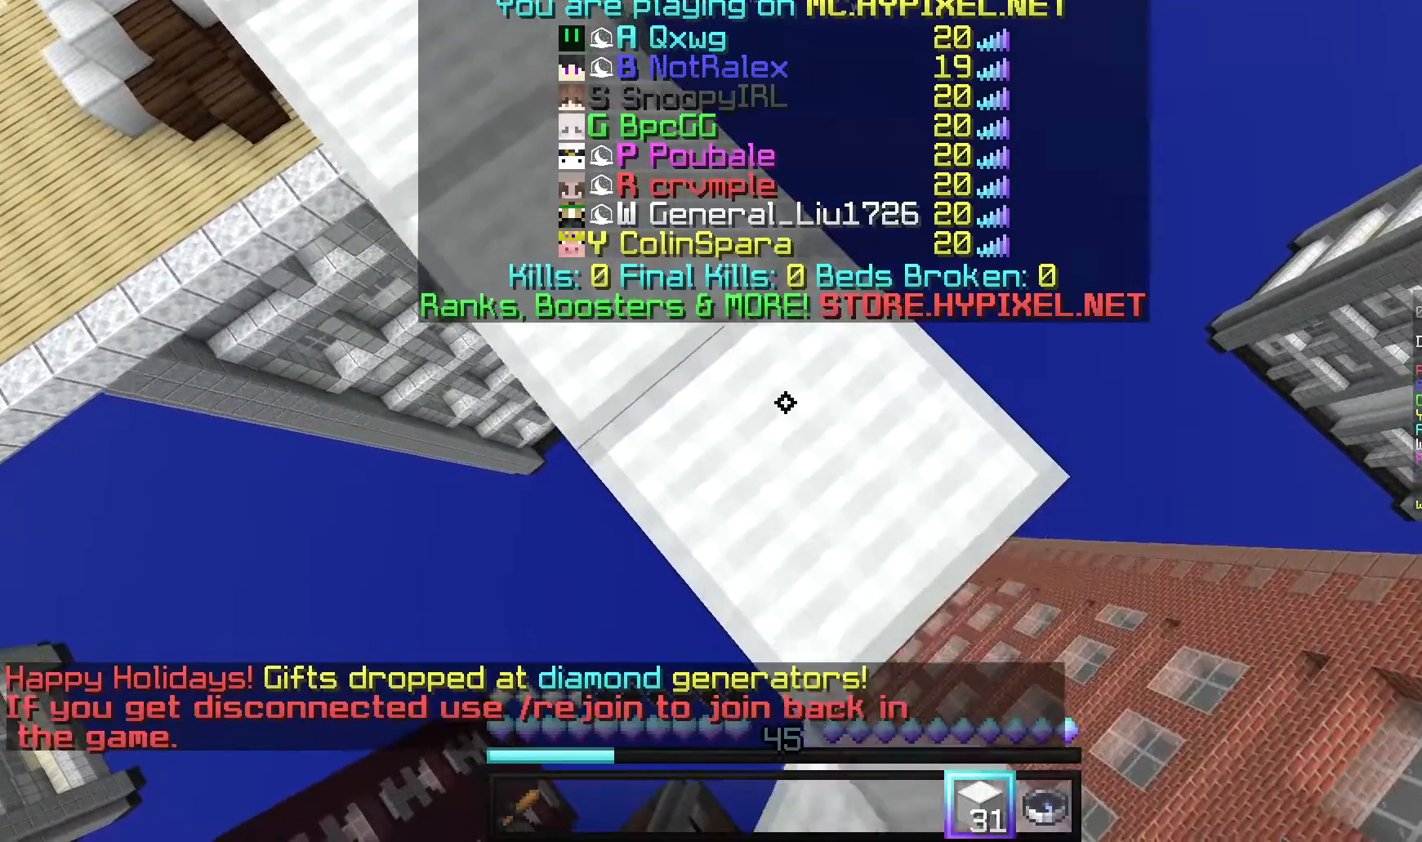
{"keys": ["d", "s"], "mouse": ["right"], "events": []}
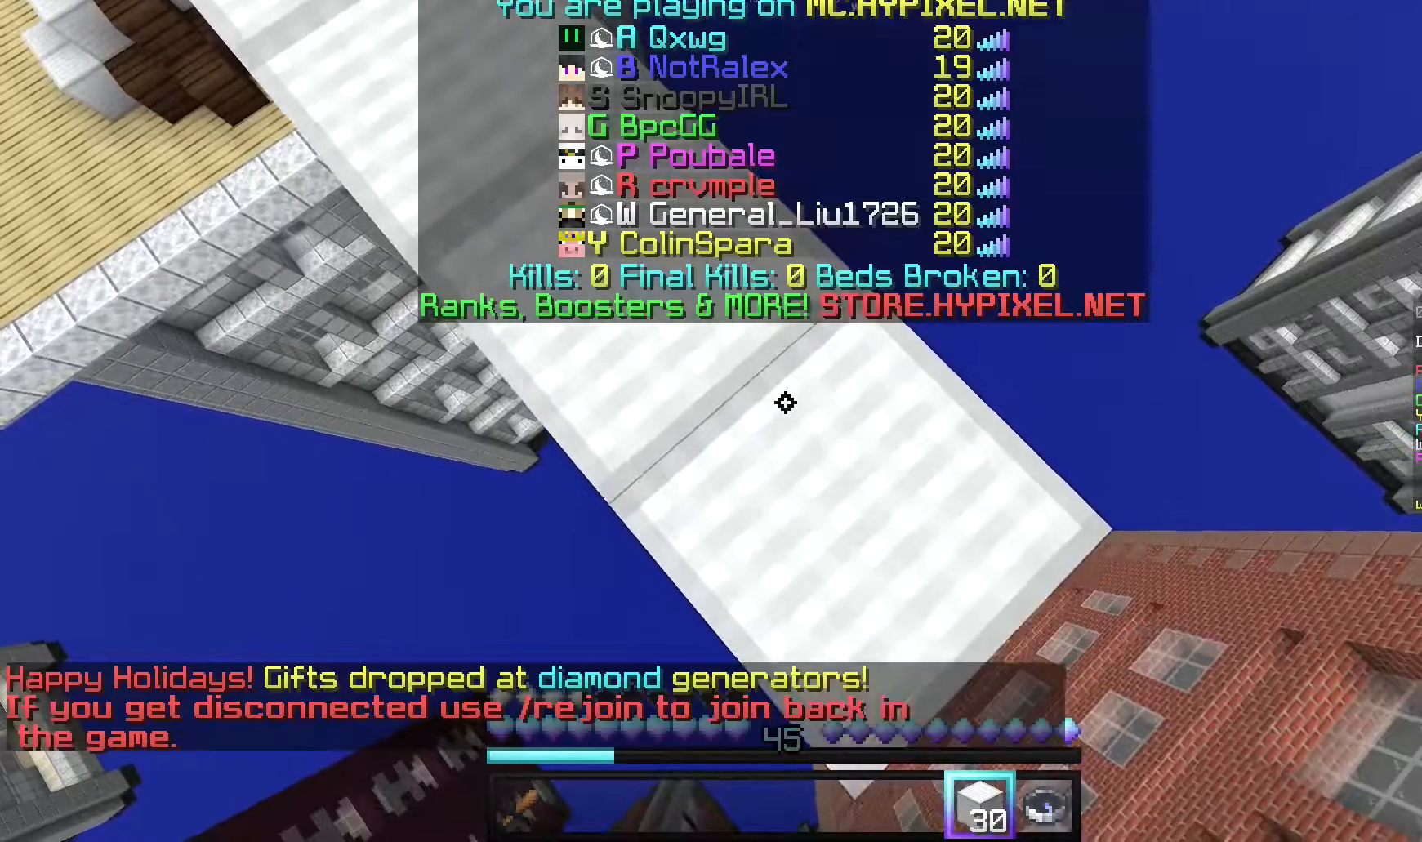
{"keys": ["d", "s"], "mouse": ["right"], "events": []}
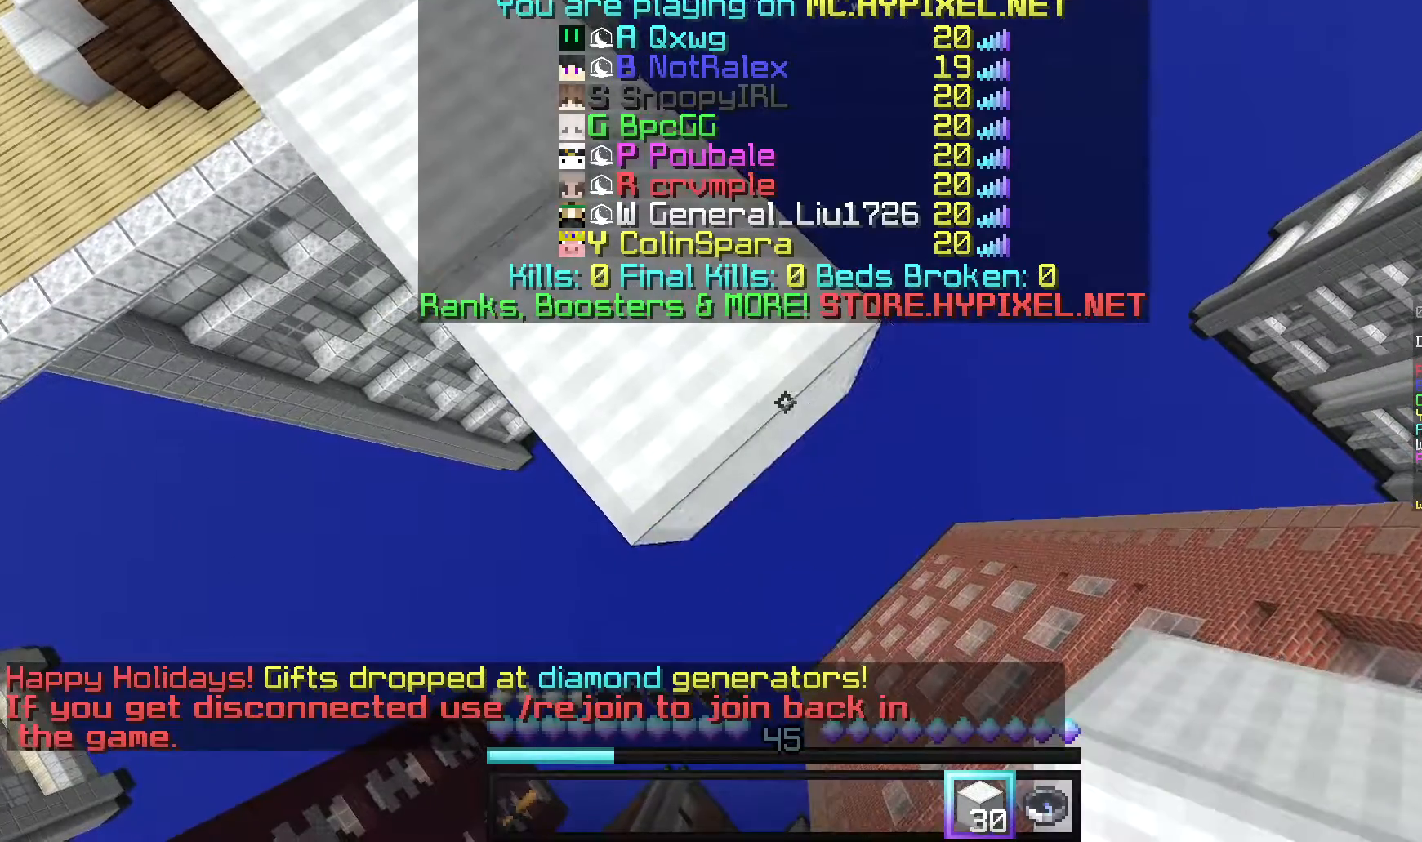
{"keys": ["d", "s"], "mouse": ["right"], "events": []}
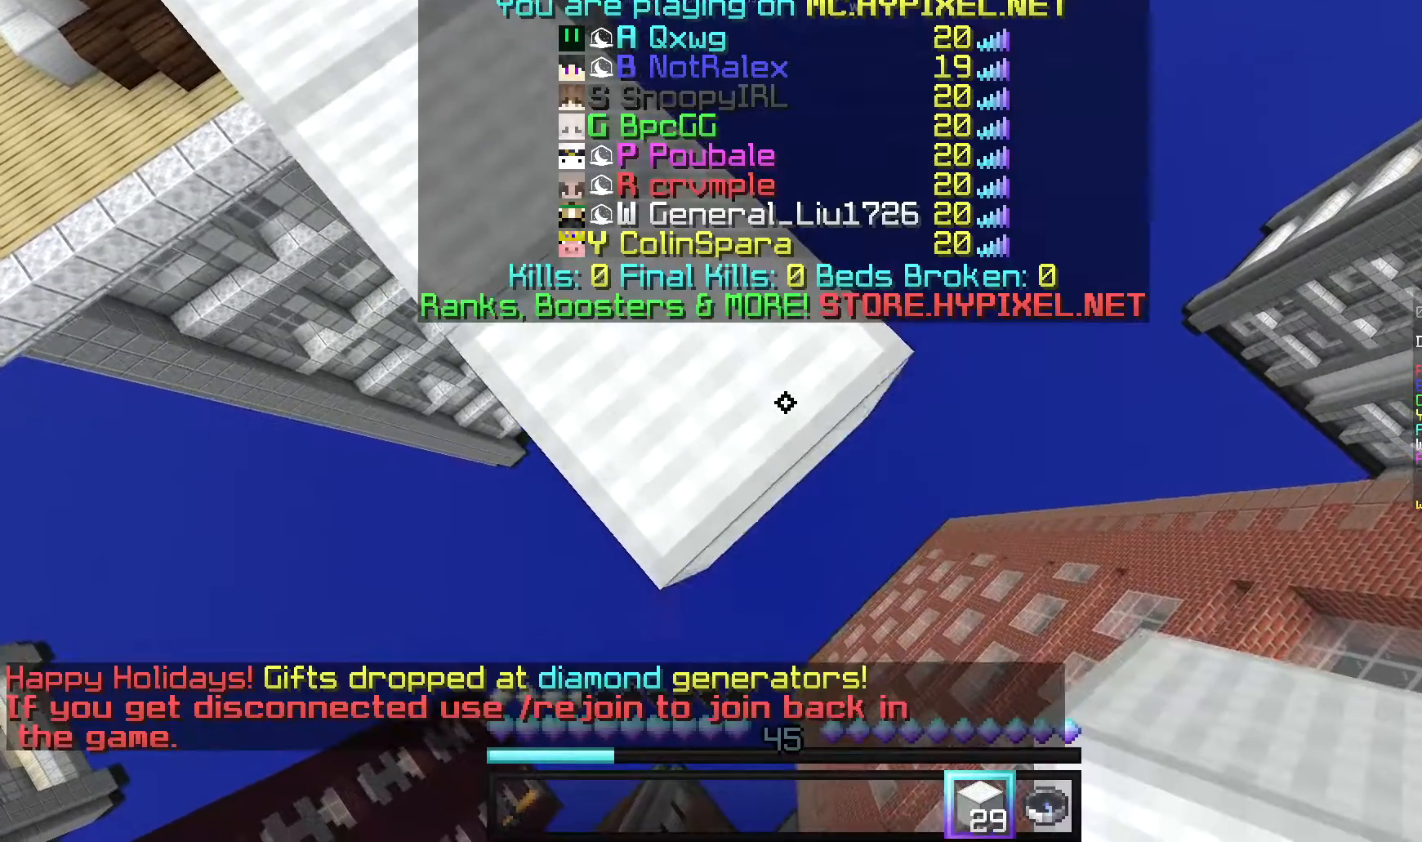
{"keys": ["d", "s"], "mouse": ["right"], "events": []}
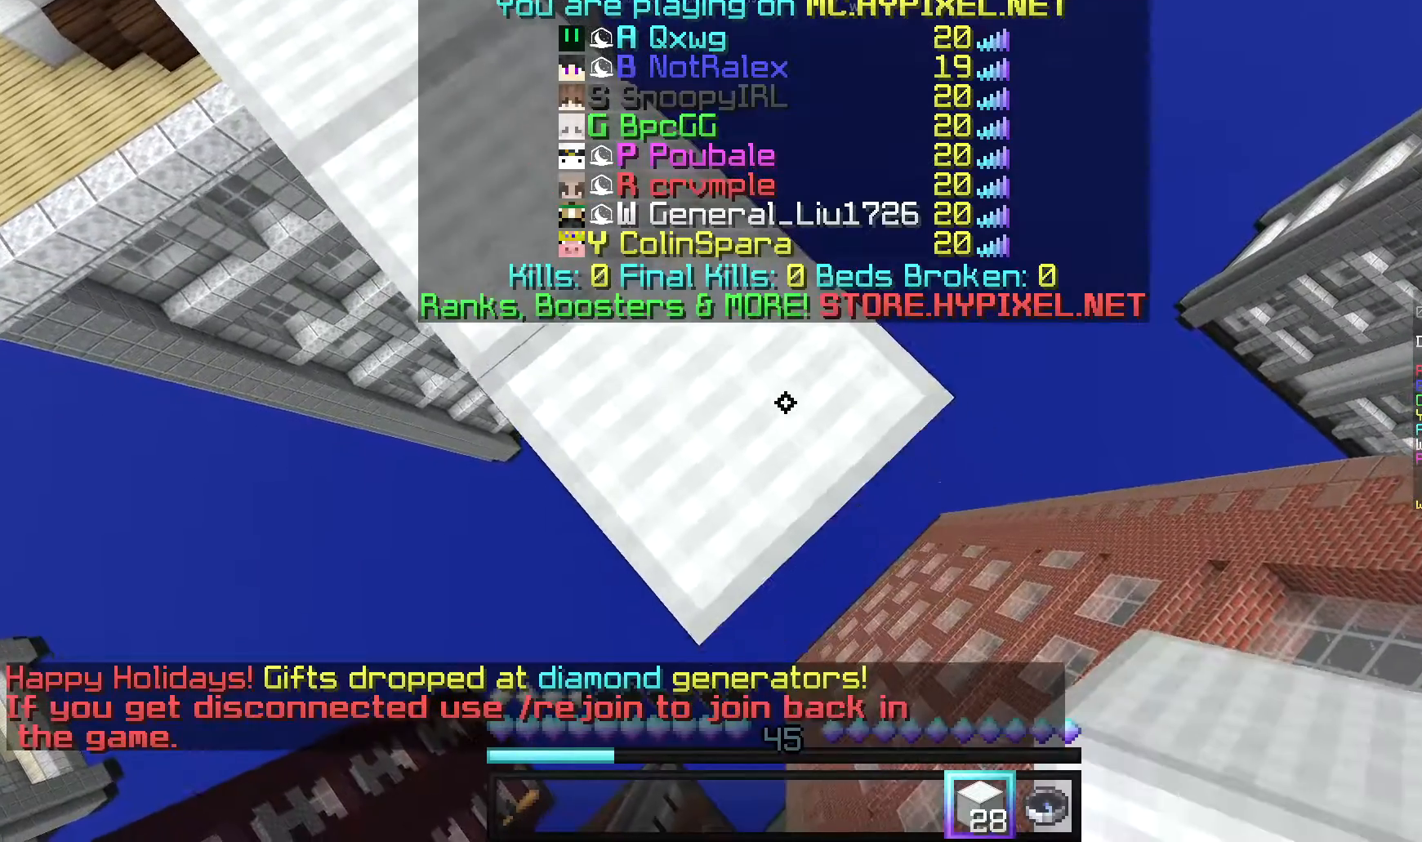
{"keys": ["d", "s"], "mouse": ["right"], "events": []}
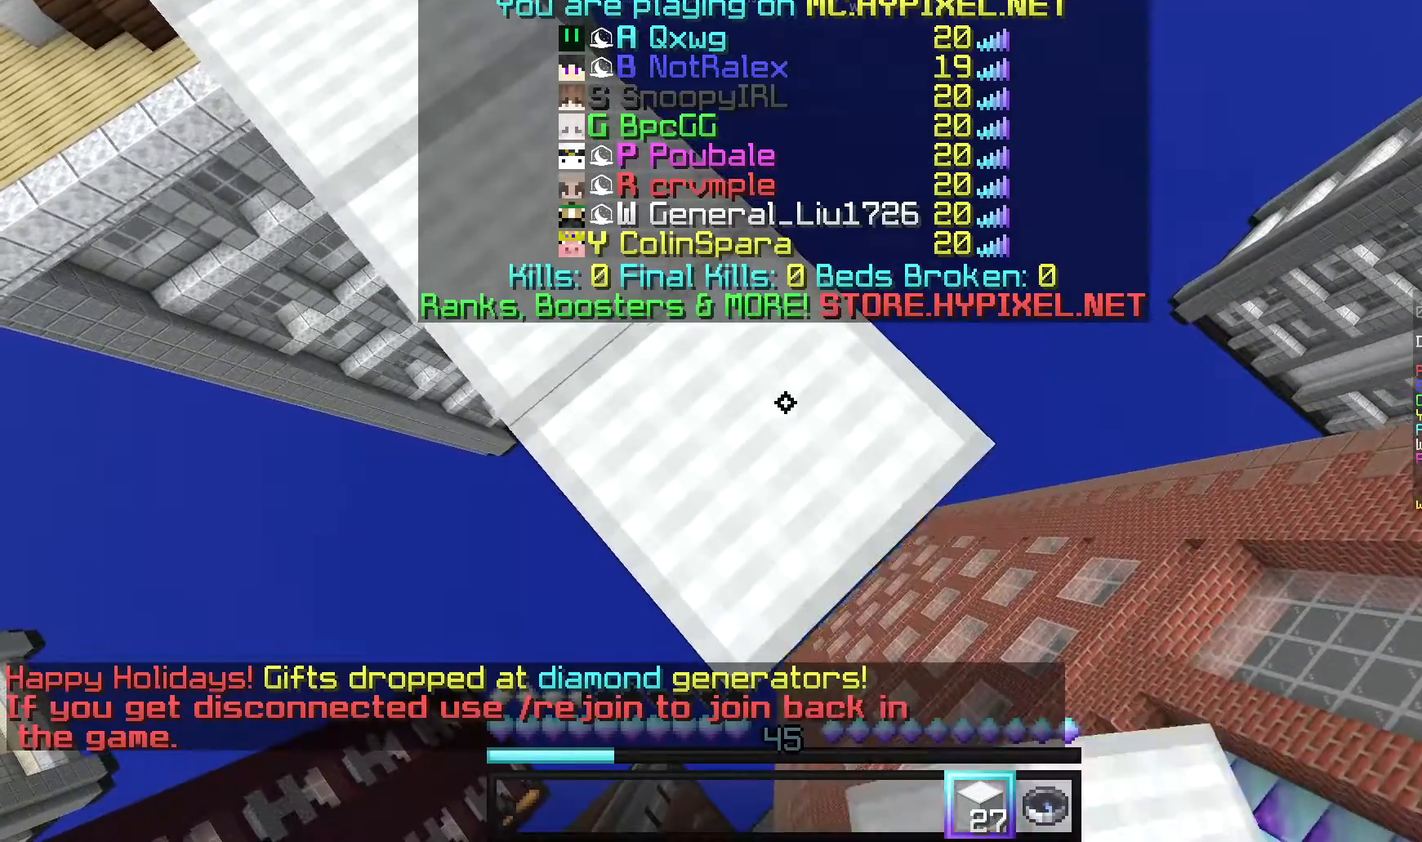
{"keys": ["d", "s"], "mouse": ["right"], "events": []}
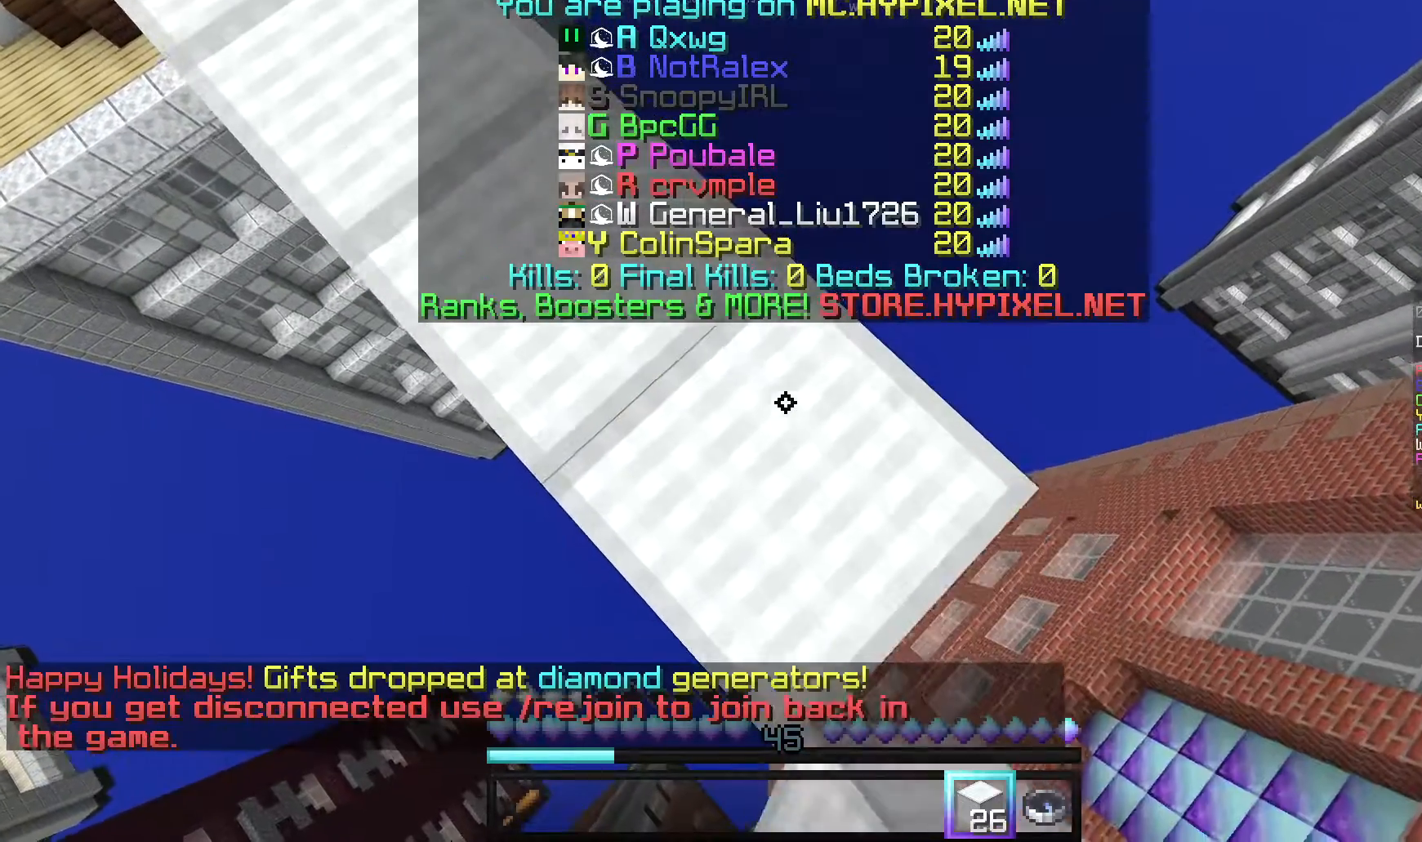
{"keys": ["d", "s"], "mouse": ["right"], "events": []}
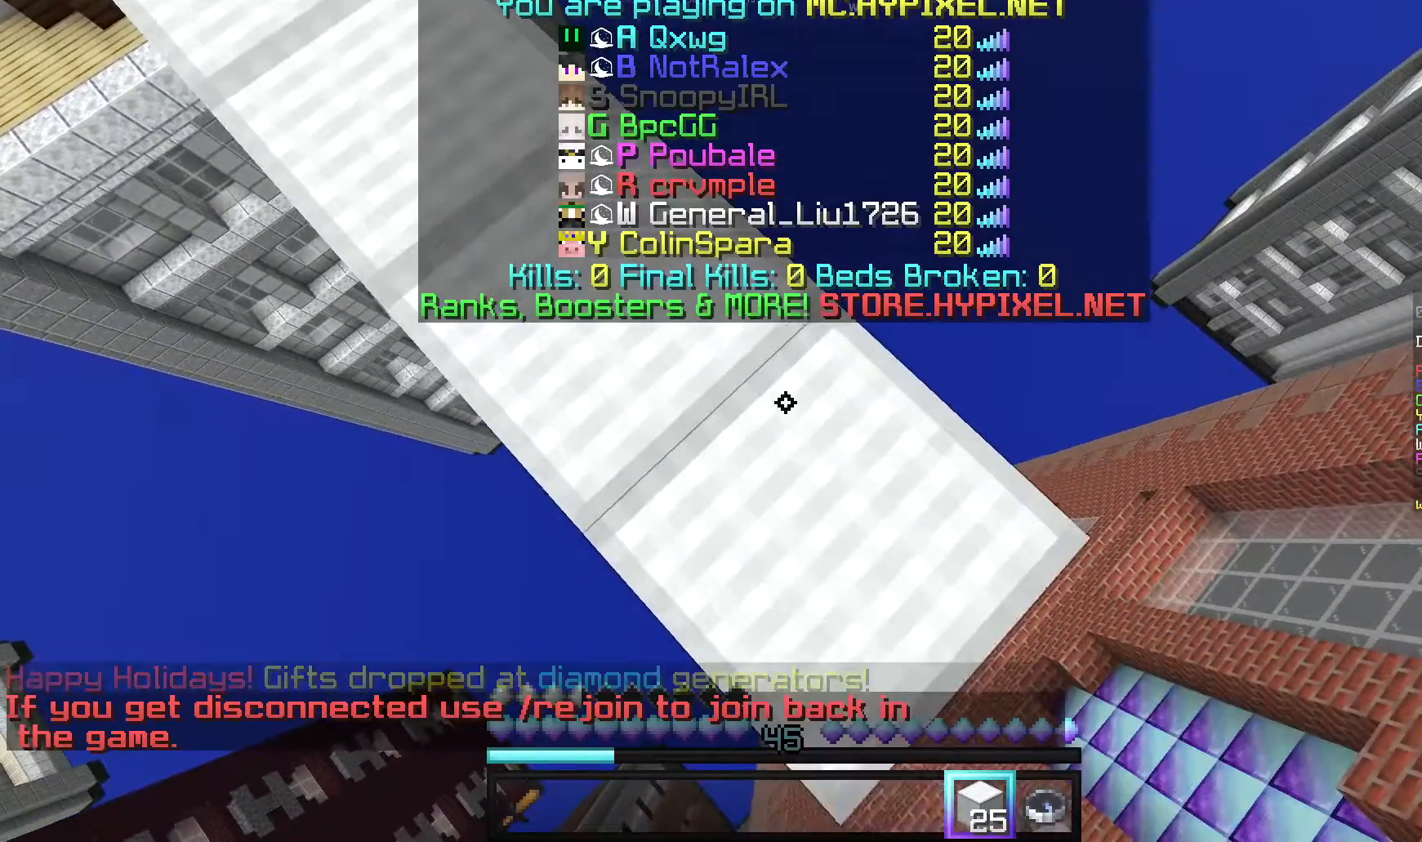
{"keys": ["d", "s"], "mouse": ["right"], "events": [[120, "mouse_right", "up"], [200, "mouse_right", "down"]]}
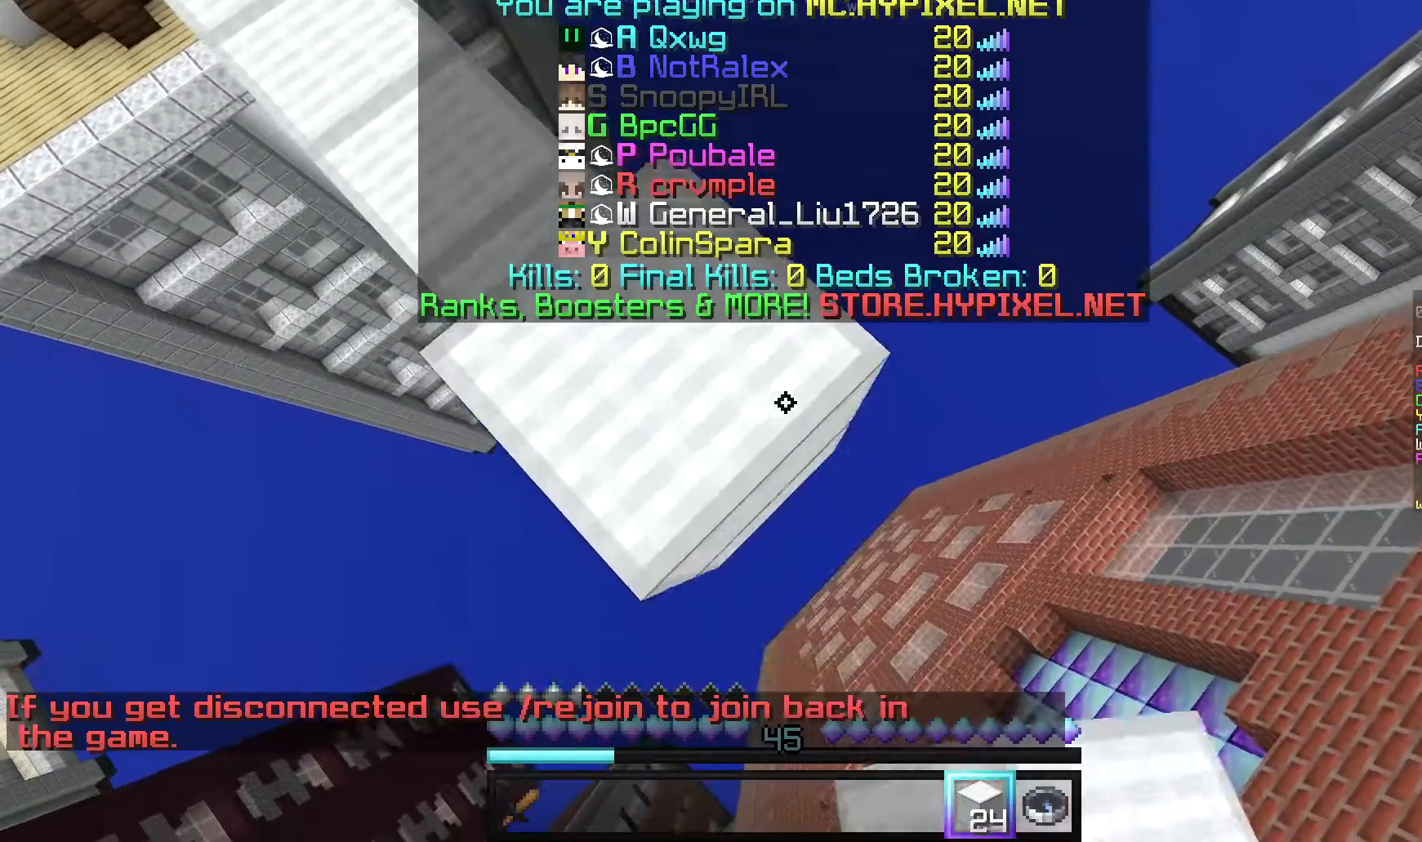
{"keys": ["d", "s"], "mouse": ["right"], "events": []}
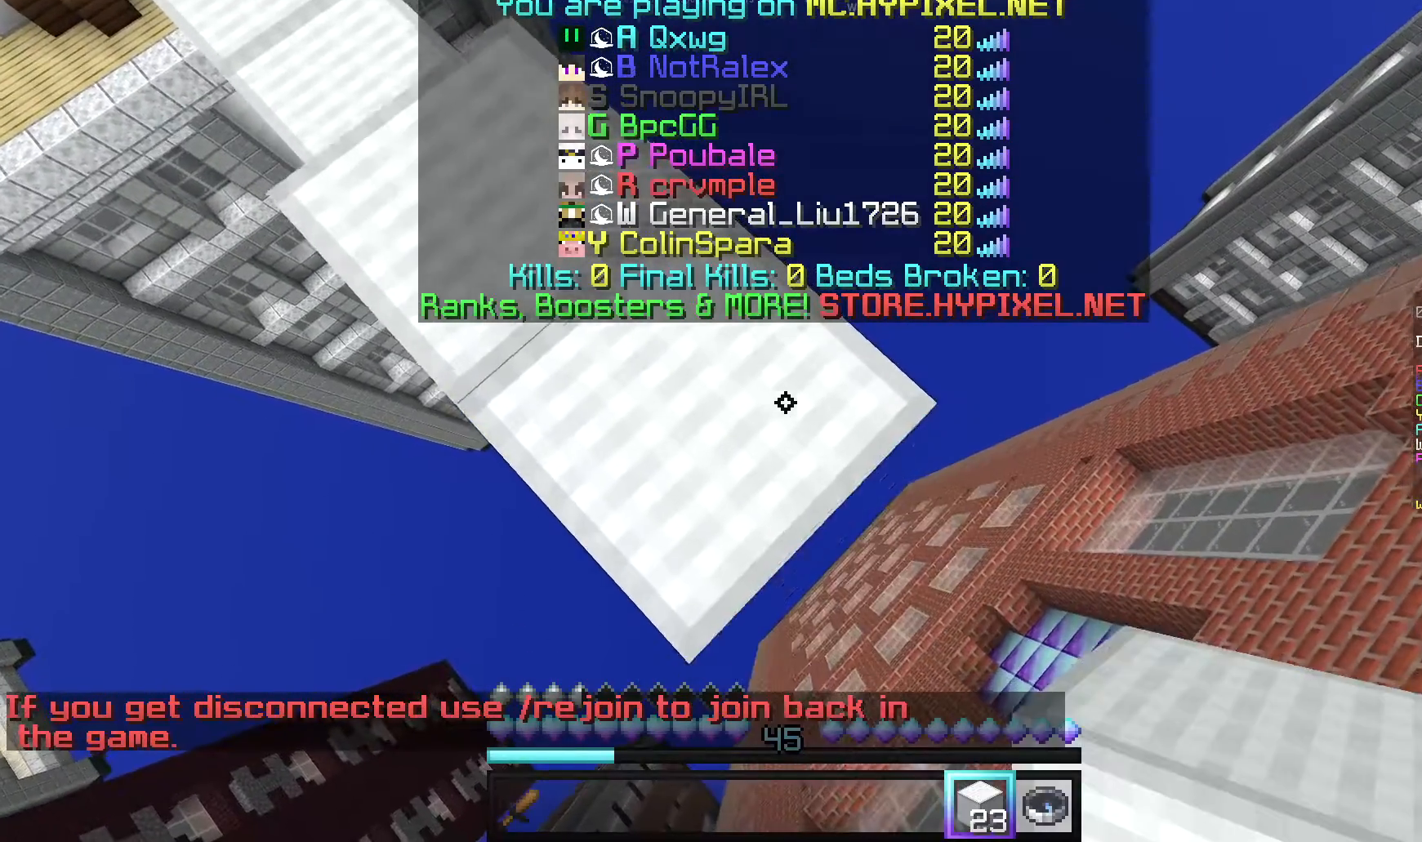
{"keys": ["d", "s"], "mouse": ["right"], "events": []}
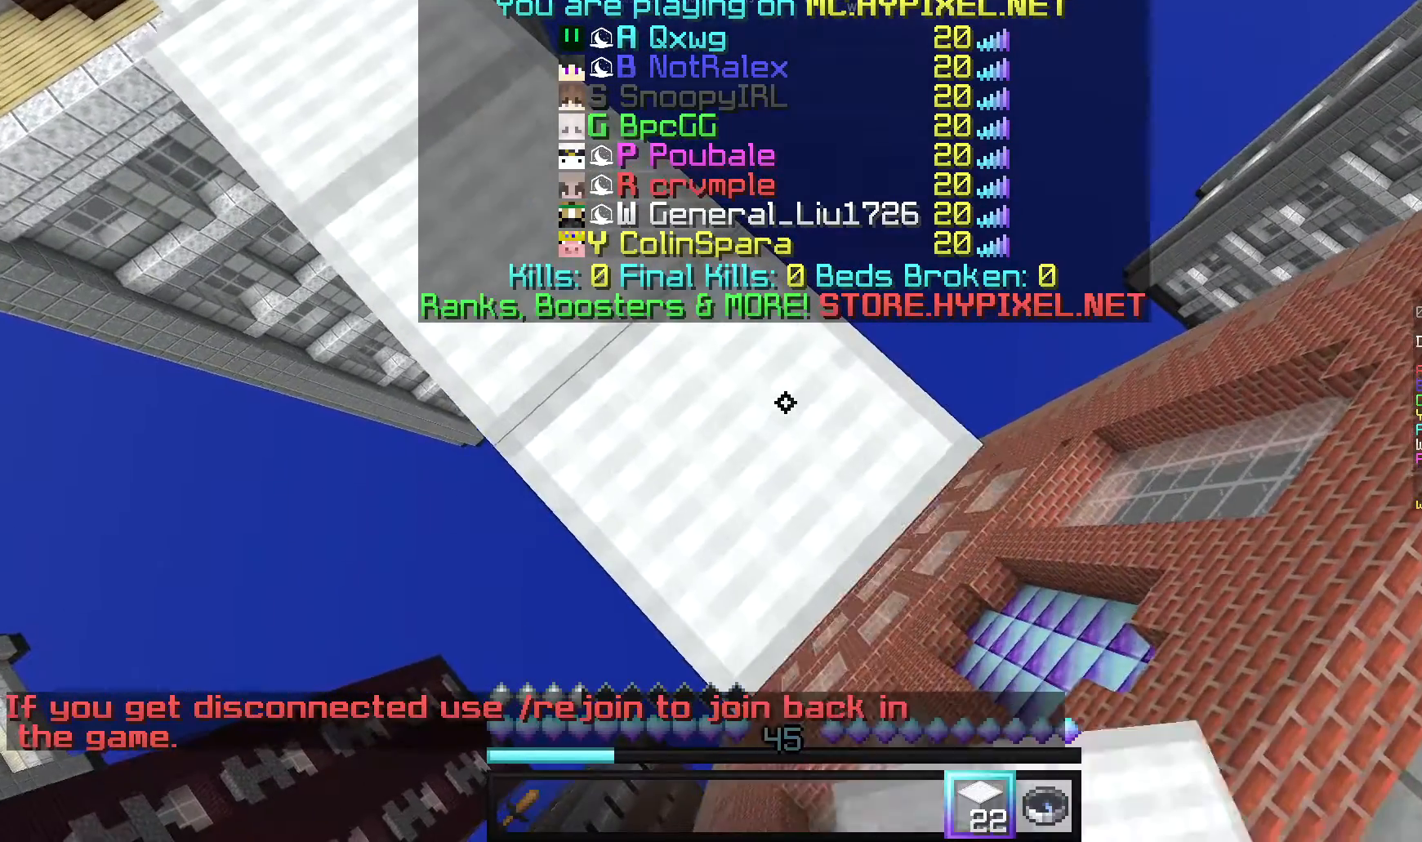
{"keys": ["d", "s"], "mouse": ["right"], "events": []}
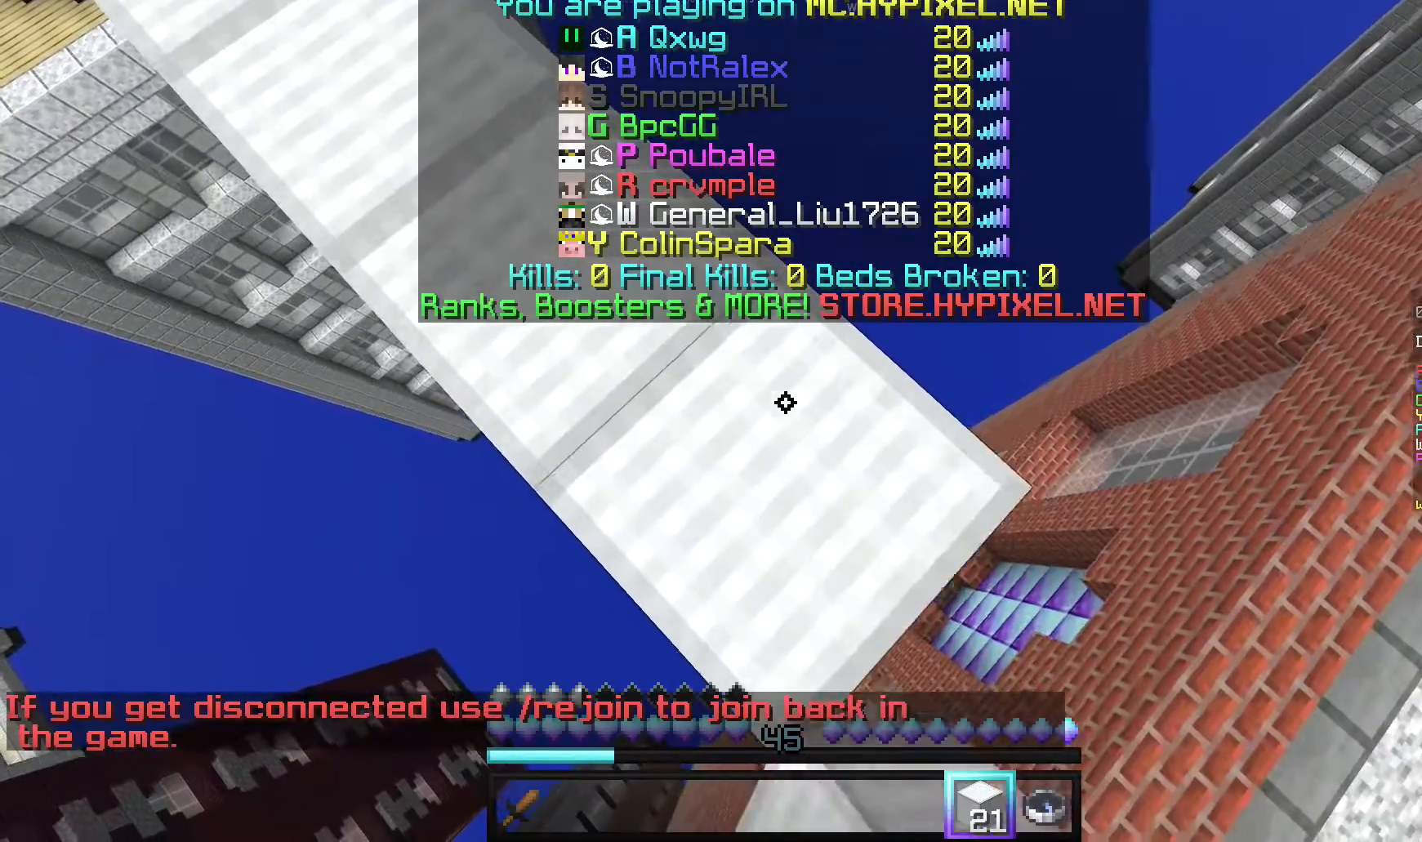
{"keys": ["s"], "mouse": ["right"], "events": [[500, "d", "up"]]}
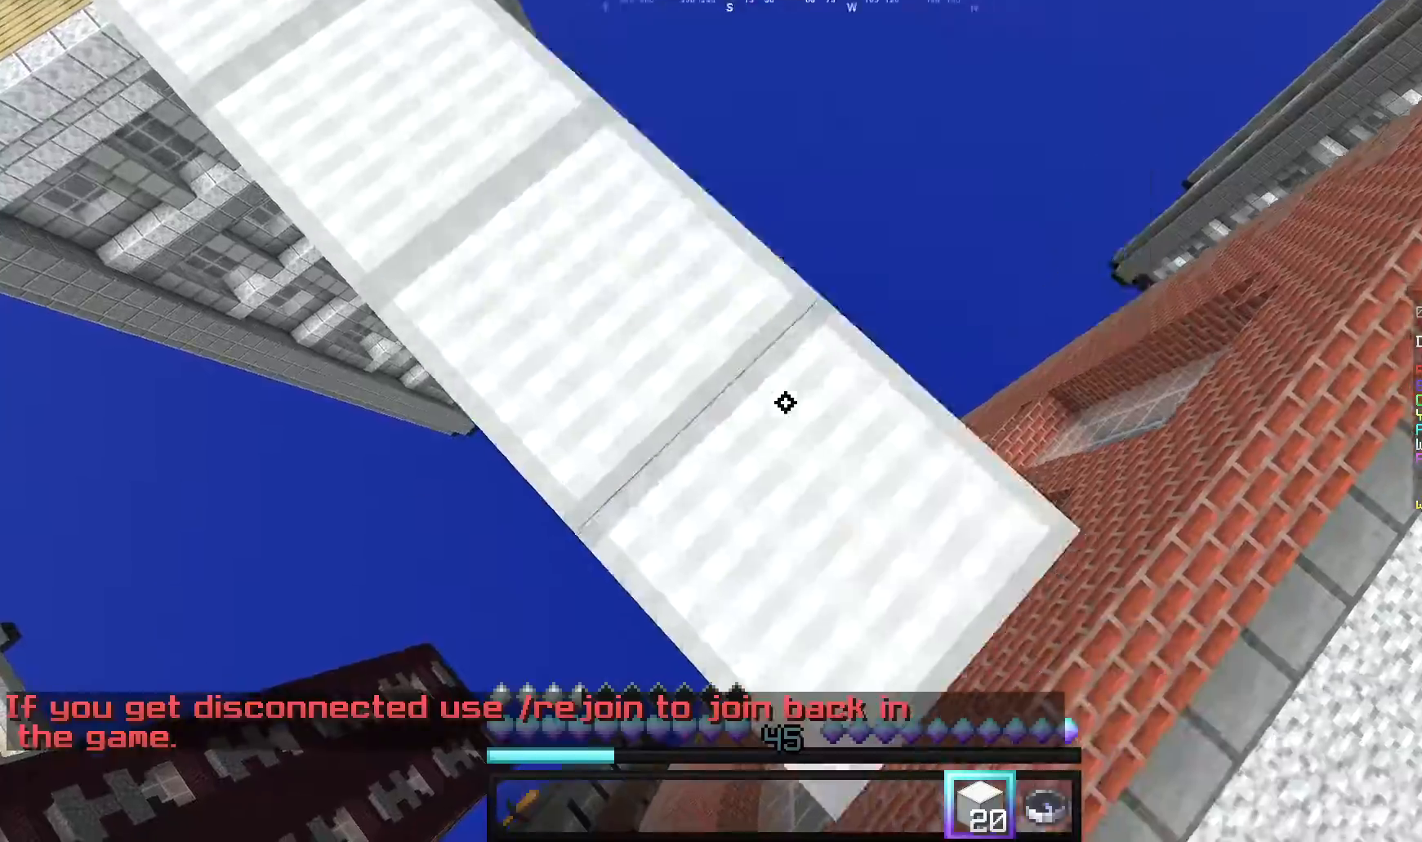
{"keys": ["w"], "mouse": ["left"], "events": [[100, "mouse_right", "up"], [140, "a", "down"], [340, "a", "up"], [340, "s", "up"], [420, "w", "down"], [460, "mouse_left", "down"]]}
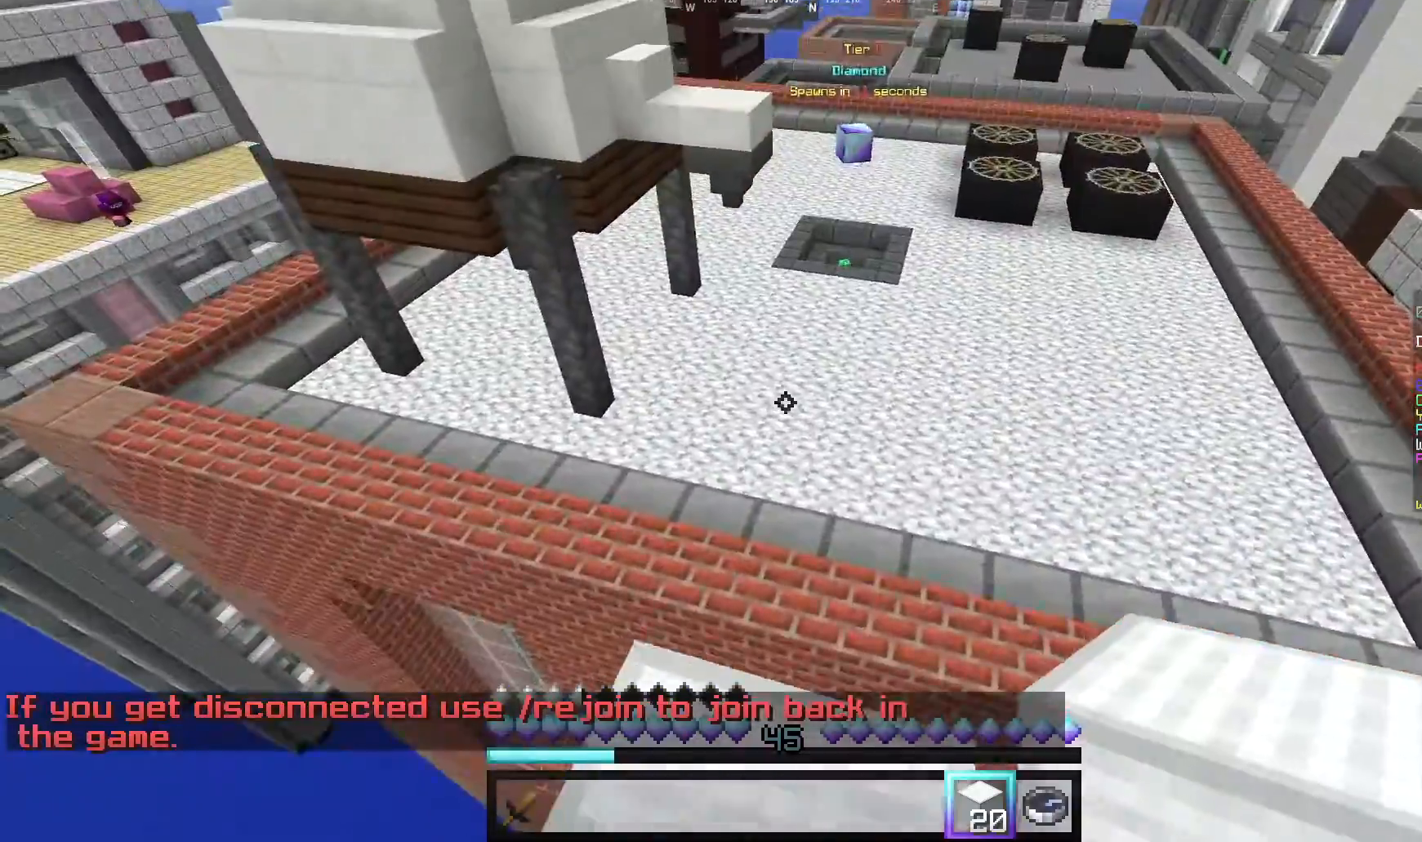
{"keys": ["w"], "mouse": [], "events": [[280, "mouse_left", "up"]]}
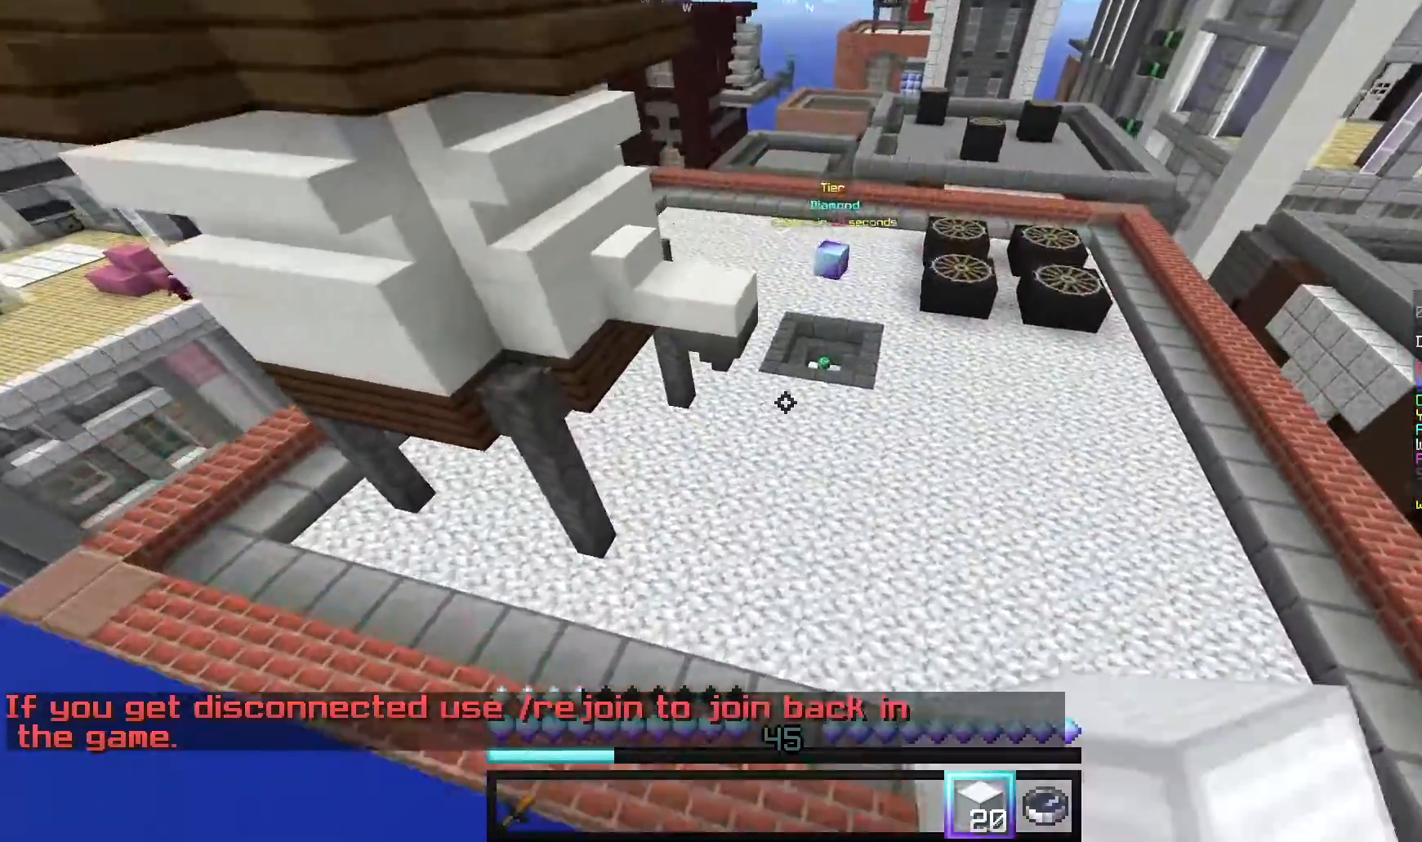
{"keys": ["w"], "mouse": ["right"], "events": [[480, "mouse_right", "down"]]}
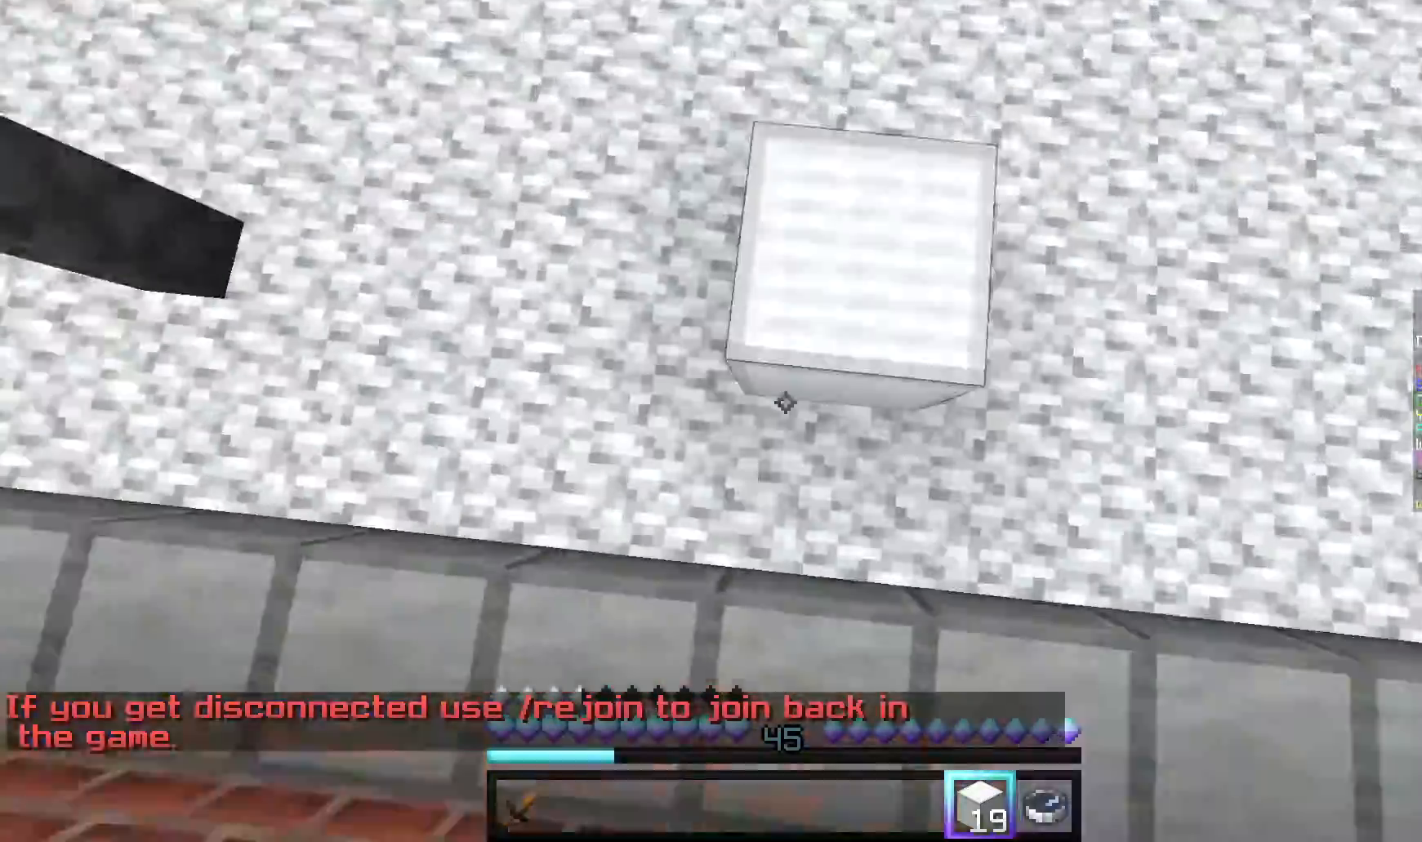
{"keys": ["w"], "mouse": [], "events": [[160, "mouse_right", "up"]]}
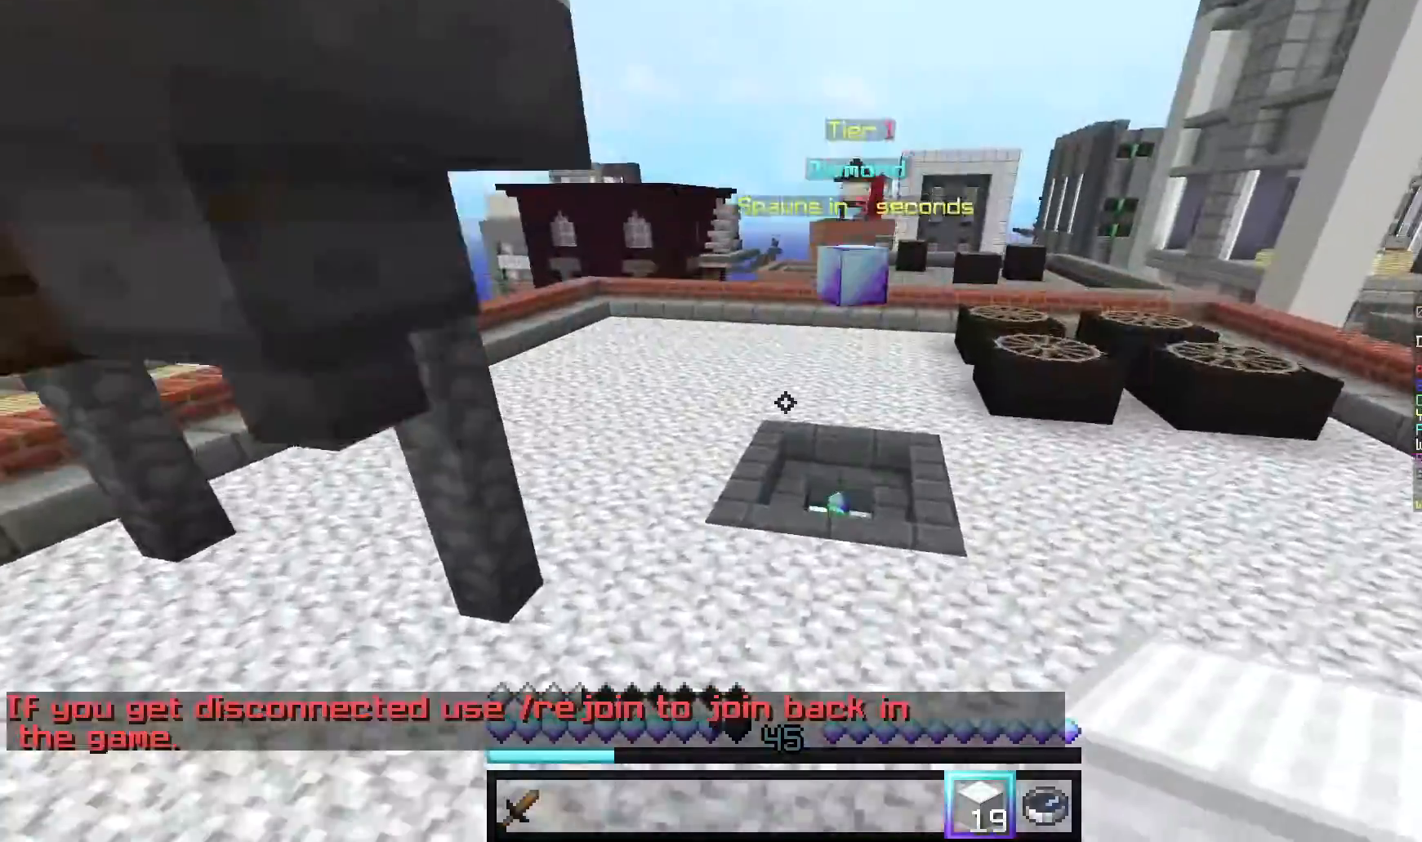
{"keys": ["a", "w"], "mouse": ["left"], "events": [[380, "mouse_left", "down"], [420, "a", "down"]]}
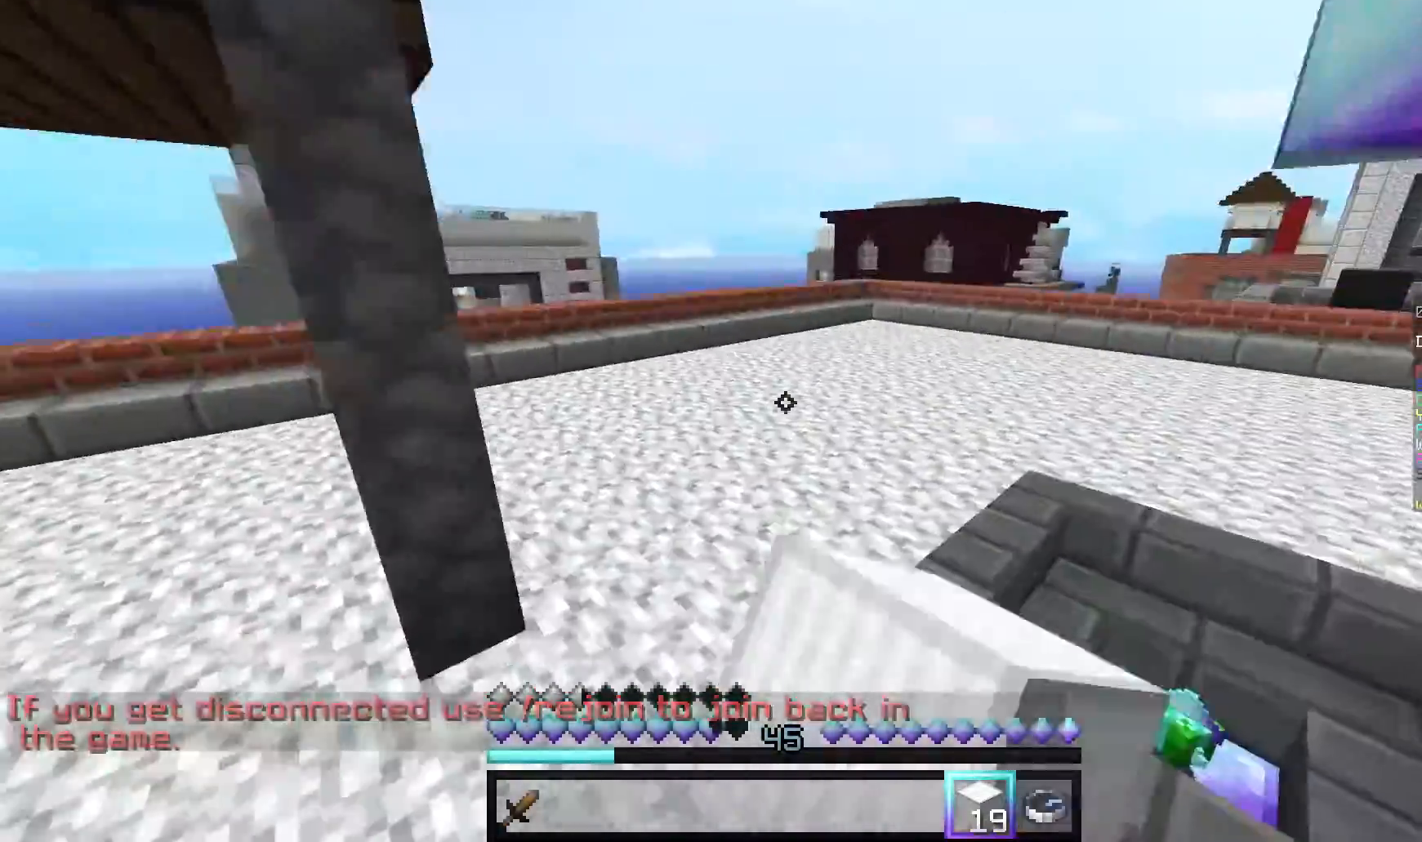
{"keys": ["a", "w"], "mouse": [], "events": [[60, "a", "up"], [240, "mouse_left", "up"], [440, "a", "down"]]}
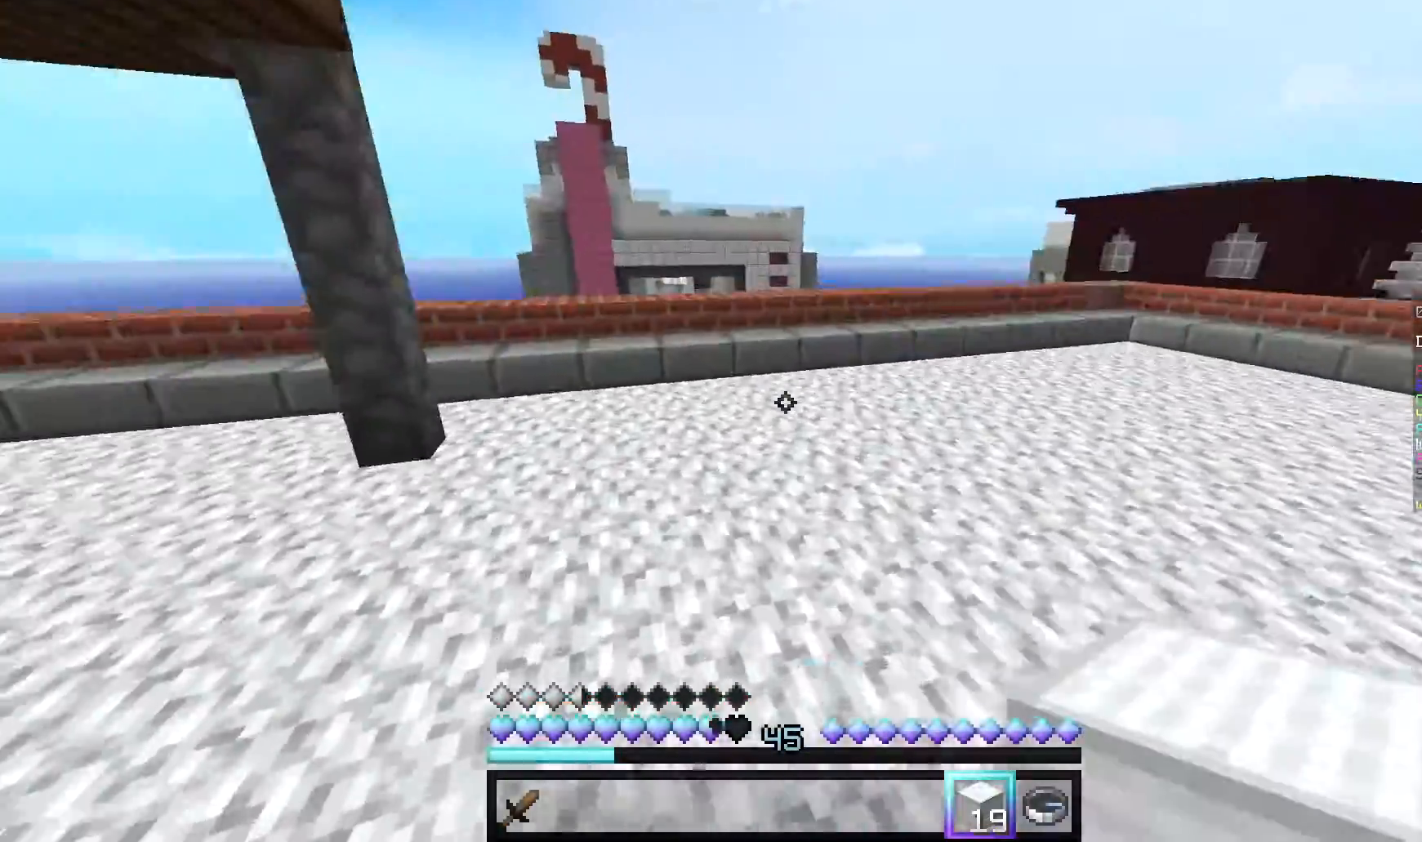
{"keys": ["w"], "mouse": [], "events": [[120, "a", "up"]]}
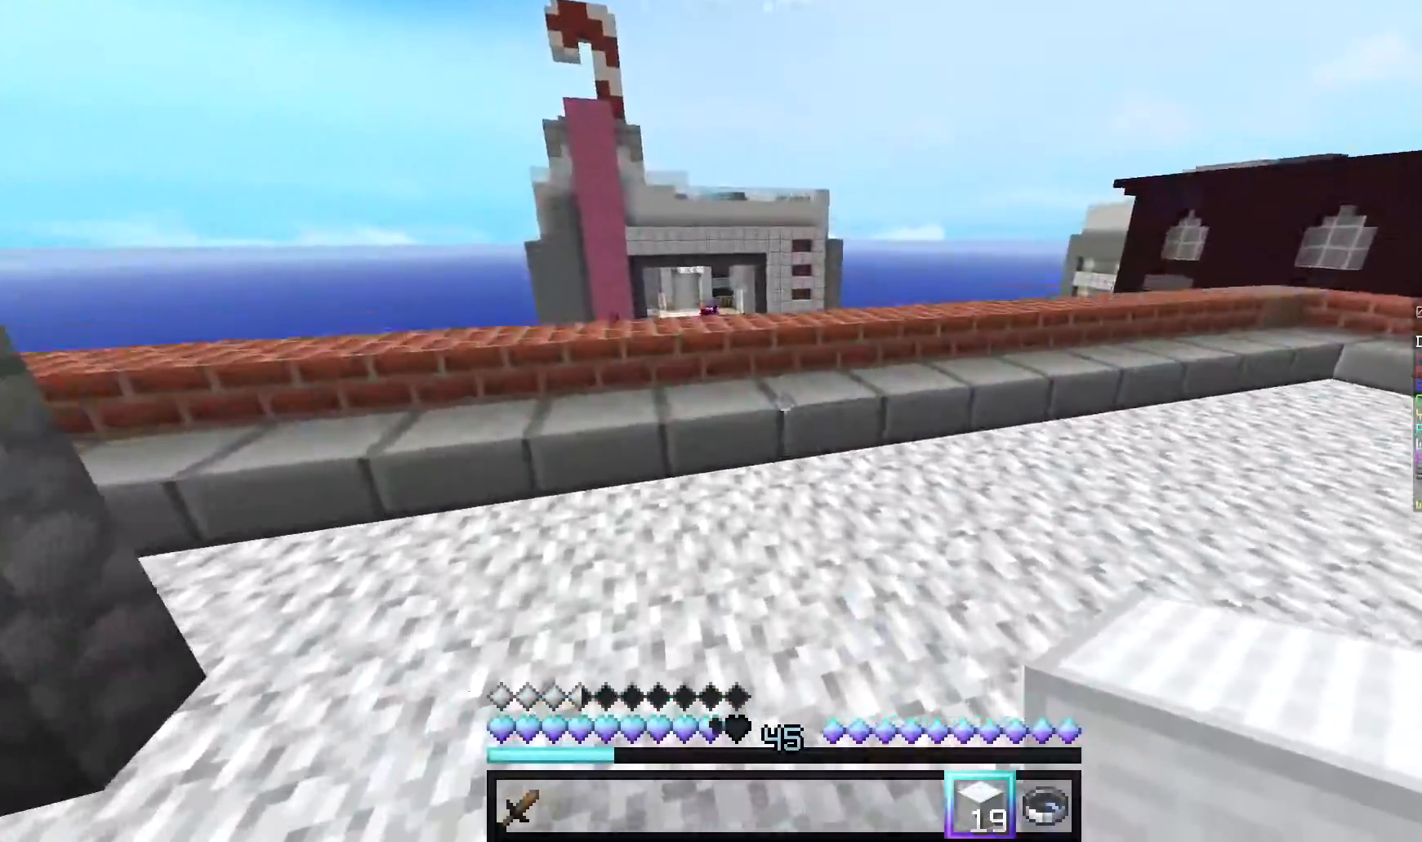
{"keys": [], "mouse": [], "events": [[460, "w", "up"]]}
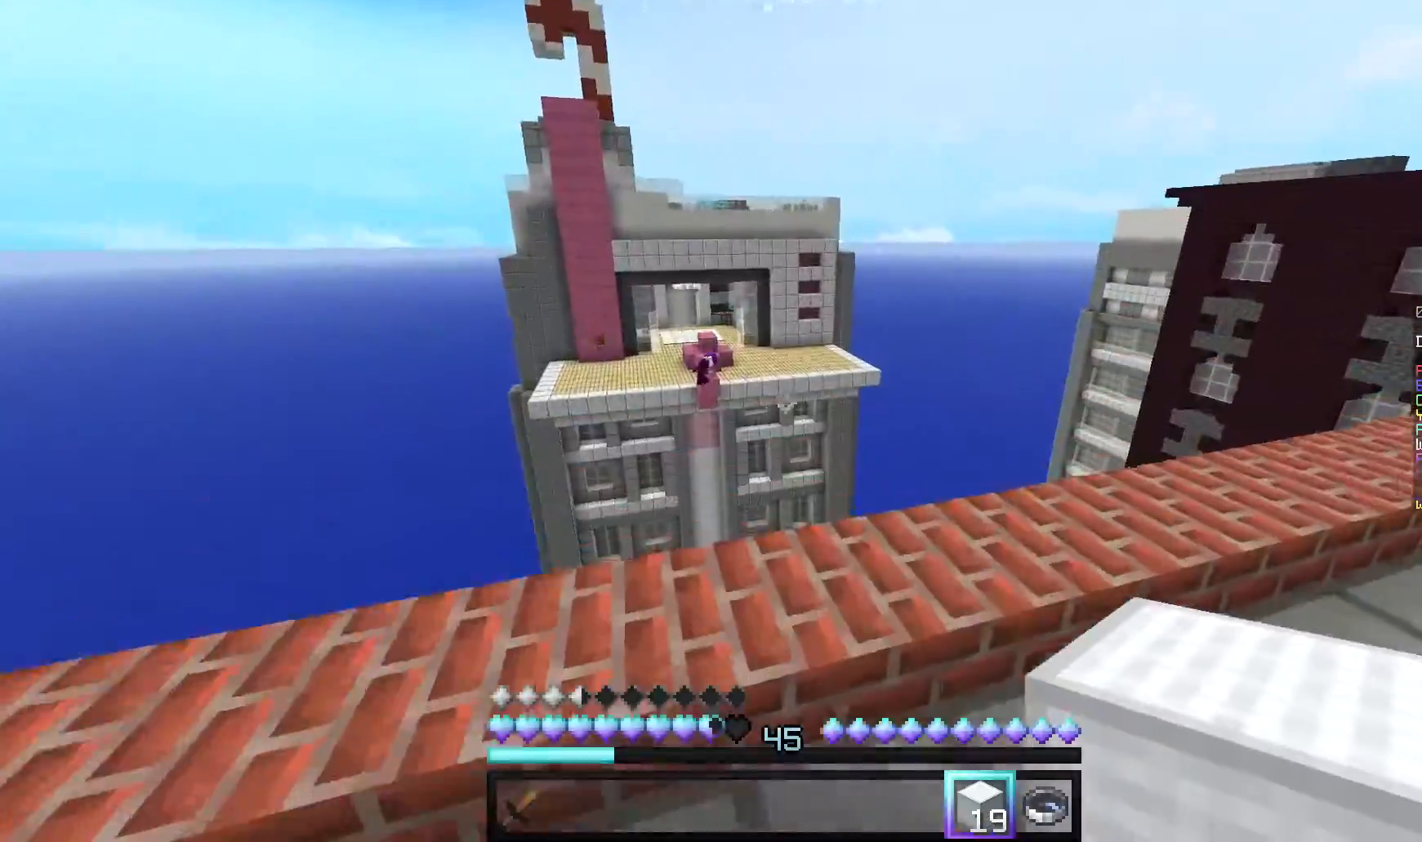
{"keys": ["d", "w"], "mouse": [], "events": [[40, "mouse_left", "down"], [60, "w", "down"], [80, "d", "down"], [180, "mouse_left", "up"], [260, "mouse_left", "down"], [380, "mouse_left", "up"]]}
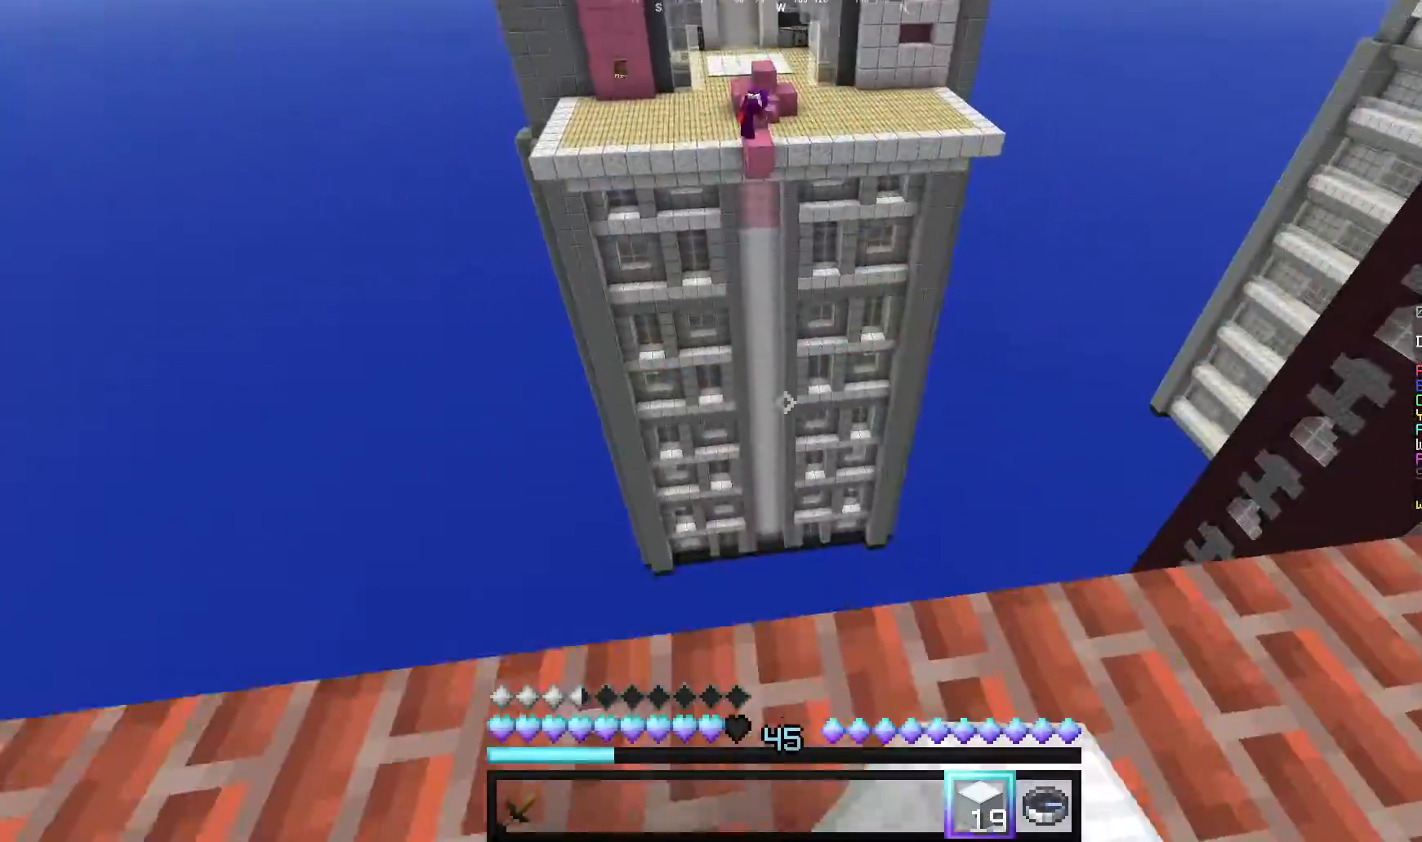
{"keys": ["d", "s"], "mouse": [], "events": [[380, "w", "up"], [460, "s", "down"]]}
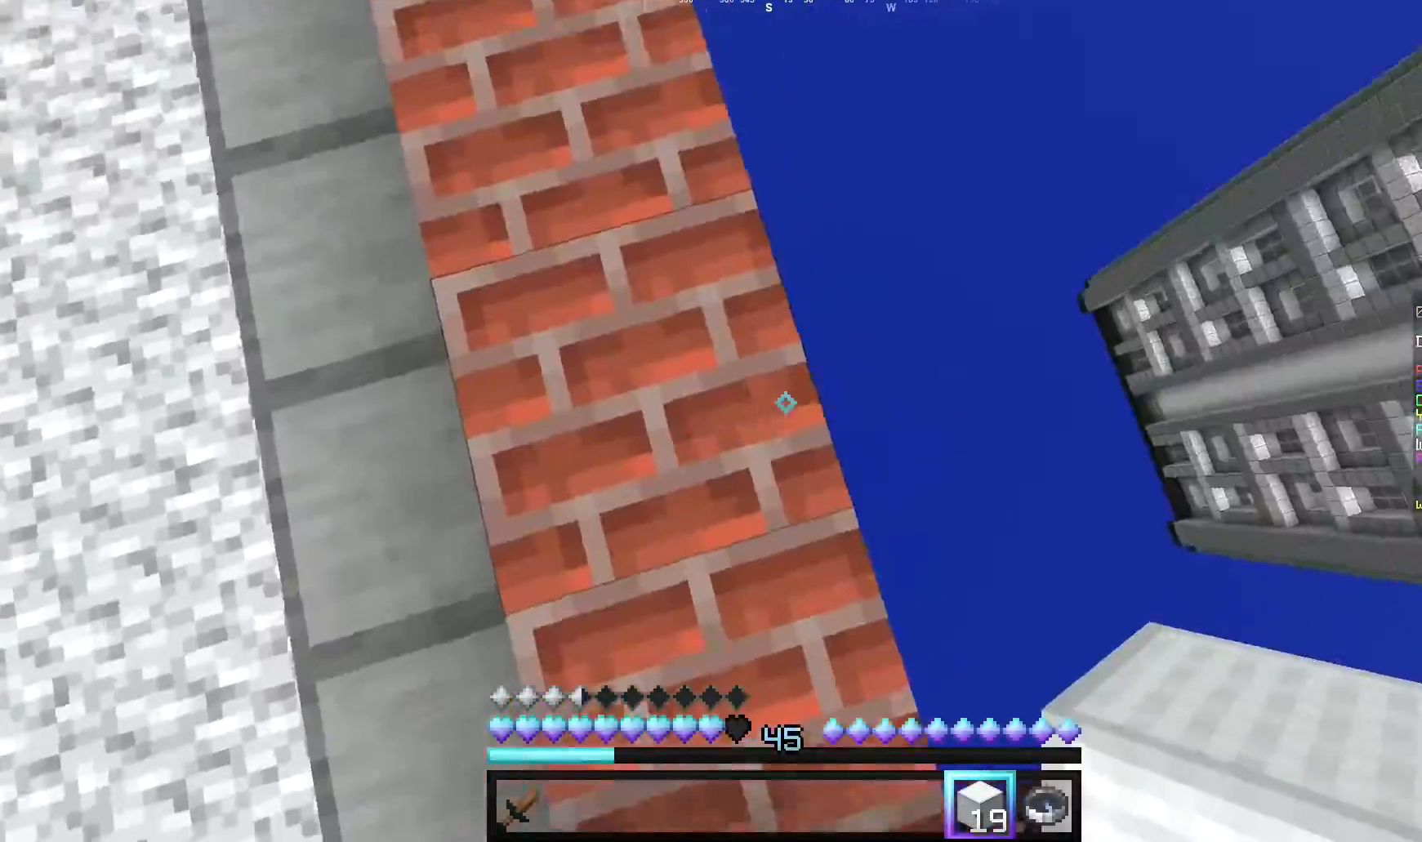
{"keys": ["a", "d", "s"], "mouse": [], "events": [[40, "a", "down"]]}